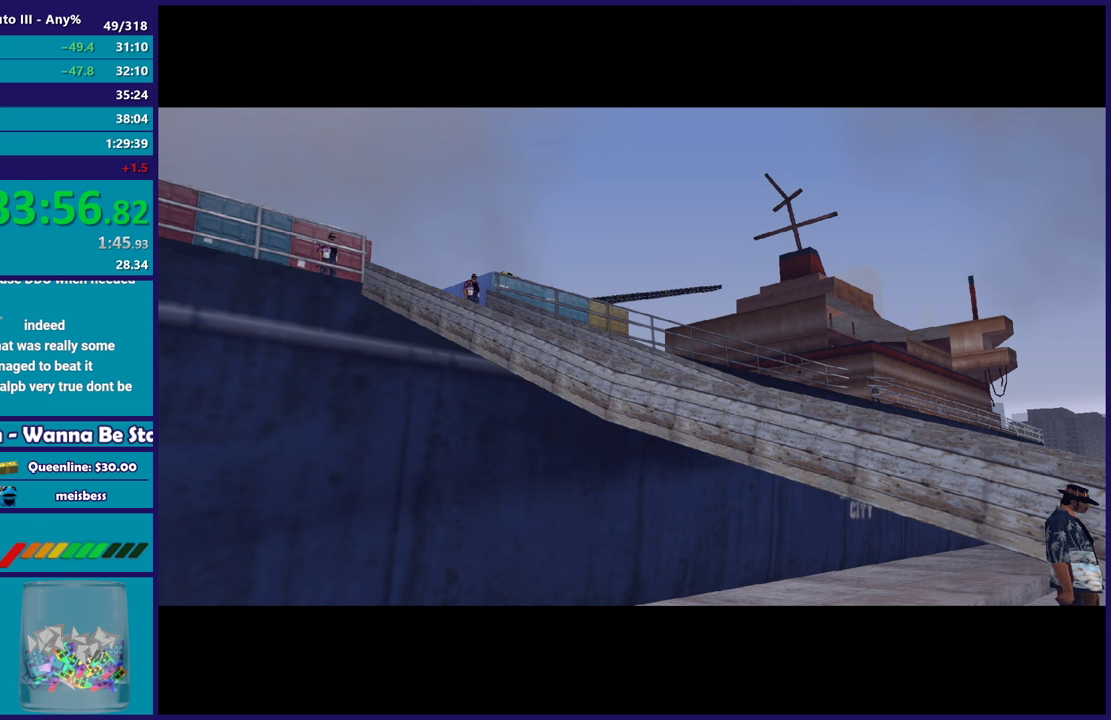
Gameplay with a controller (Xbox layout); each line is a JSON object with the inputs held at the frame after it. "events" lists button and stick changes between this image and that frame as [ms after this image, input, new state], when the widget could be followed in between. Not read: START.
{"buttons": ["A"], "left_stick": "center", "right_stick": "center", "events": [[33, "A", "up"], [167, "A", "down"], [300, "A", "up"], [417, "A", "down"]]}
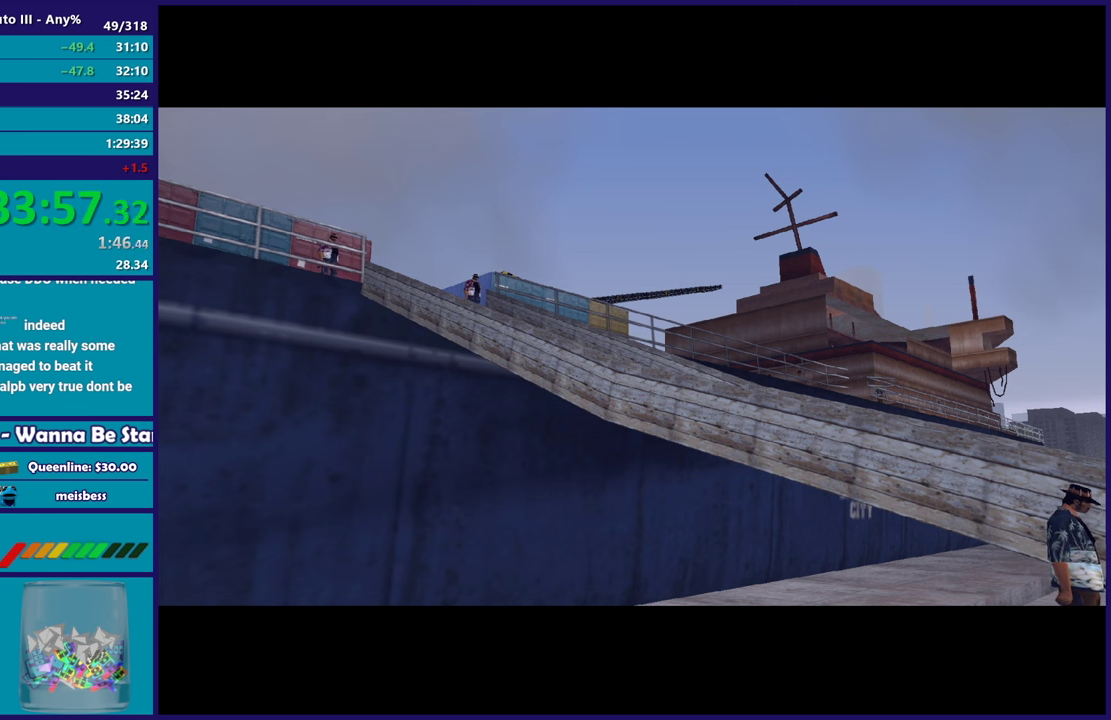
{"buttons": ["A"], "left_stick": "center", "right_stick": "center", "events": [[67, "A", "up"], [167, "A", "down"], [300, "A", "up"], [417, "A", "down"]]}
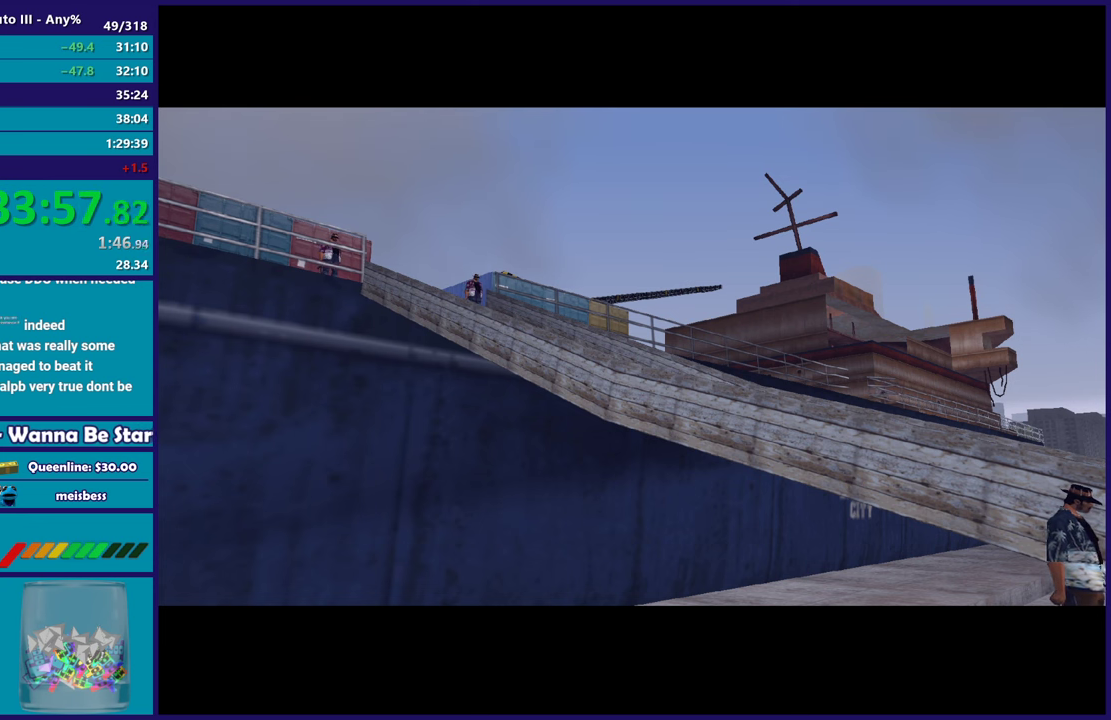
{"buttons": ["A"], "left_stick": "center", "right_stick": "center", "events": [[17, "A", "up"], [150, "A", "down"], [300, "A", "up"], [433, "A", "down"]]}
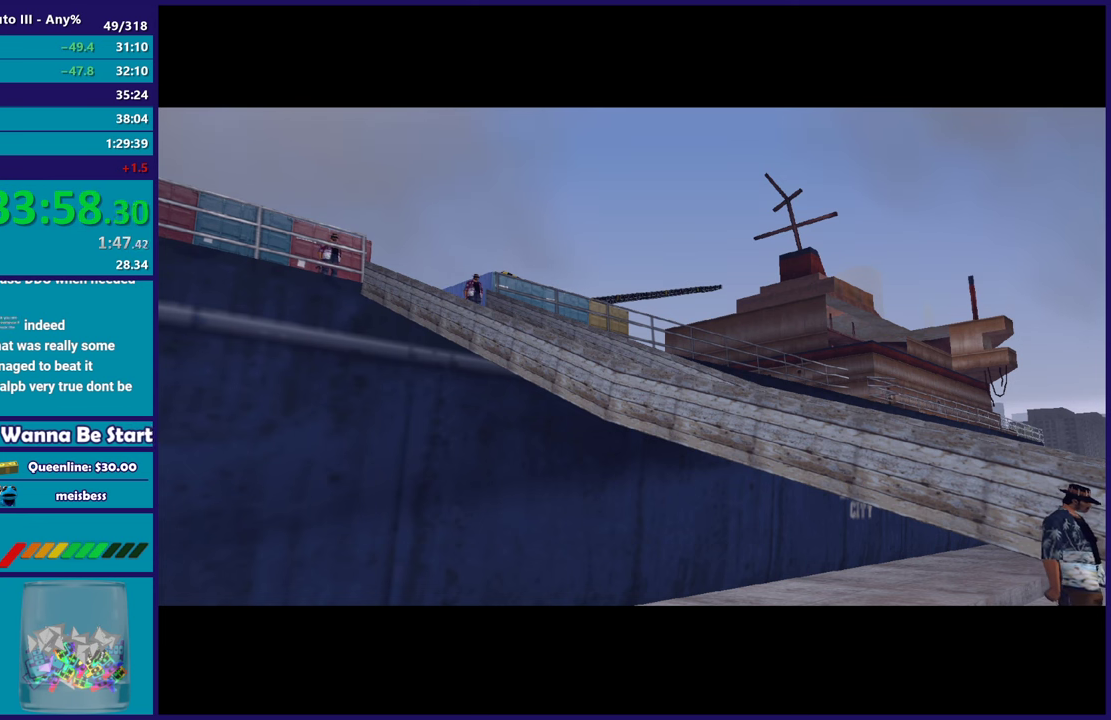
{"buttons": ["A"], "left_stick": "center", "right_stick": "center", "events": [[50, "A", "up"], [200, "A", "down"], [317, "A", "up"], [483, "A", "down"]]}
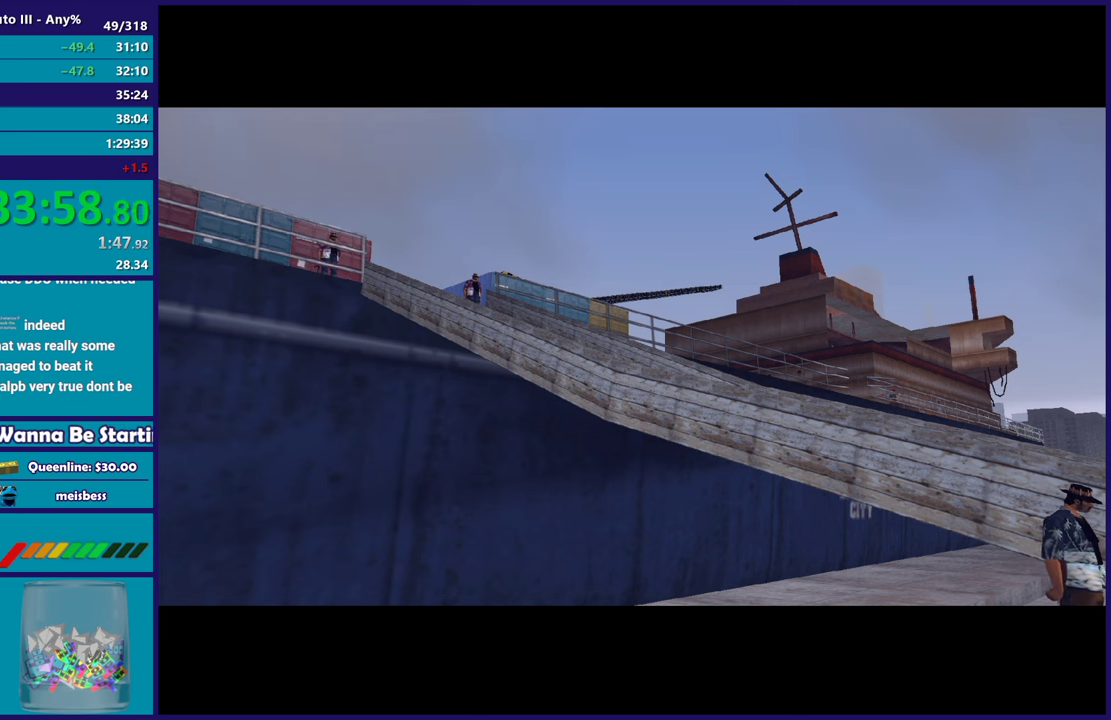
{"buttons": [], "left_stick": "center", "right_stick": "center", "events": [[150, "A", "up"], [233, "A", "down"], [383, "A", "up"]]}
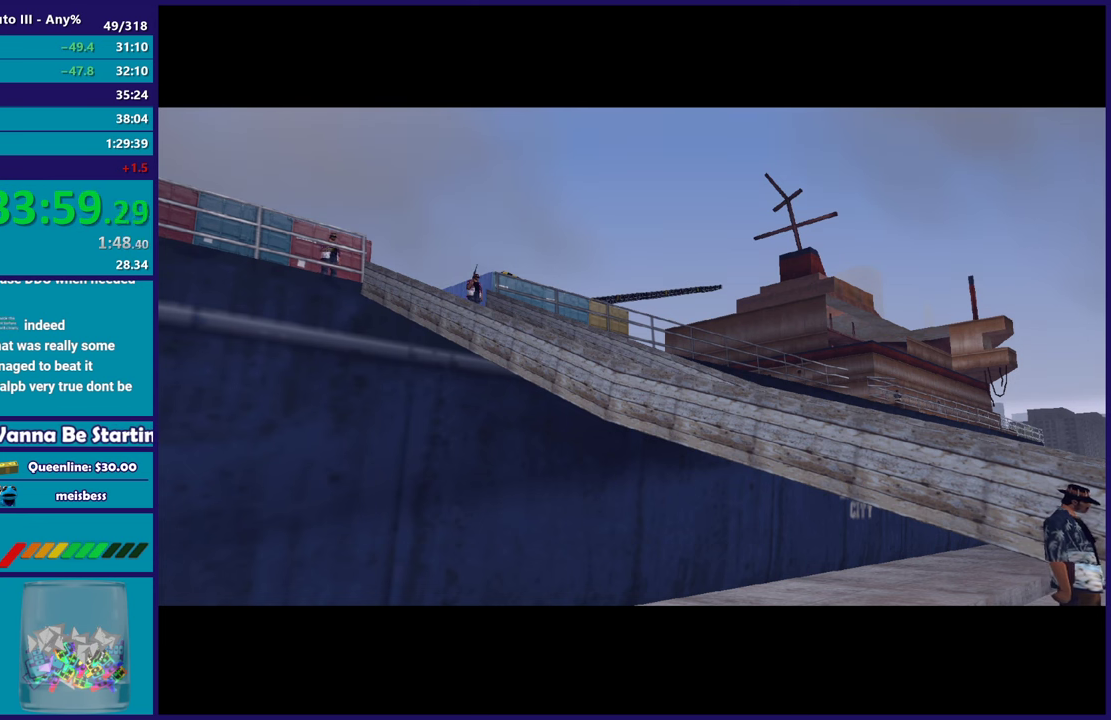
{"buttons": ["A"], "left_stick": "center", "right_stick": "center", "events": [[133, "A", "down"], [283, "A", "up"], [383, "A", "down"]]}
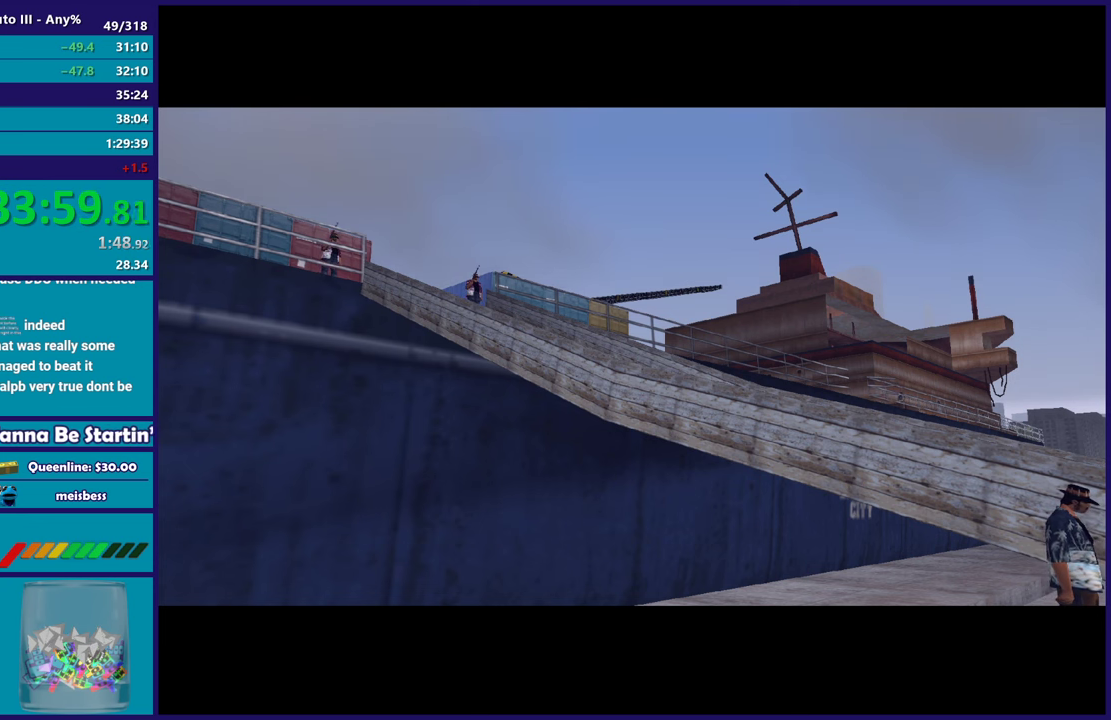
{"buttons": [], "left_stick": "center", "right_stick": "center", "events": [[67, "A", "up"], [183, "A", "down"], [233, "R2", "down"], [417, "A", "up"], [450, "R2", "up"]]}
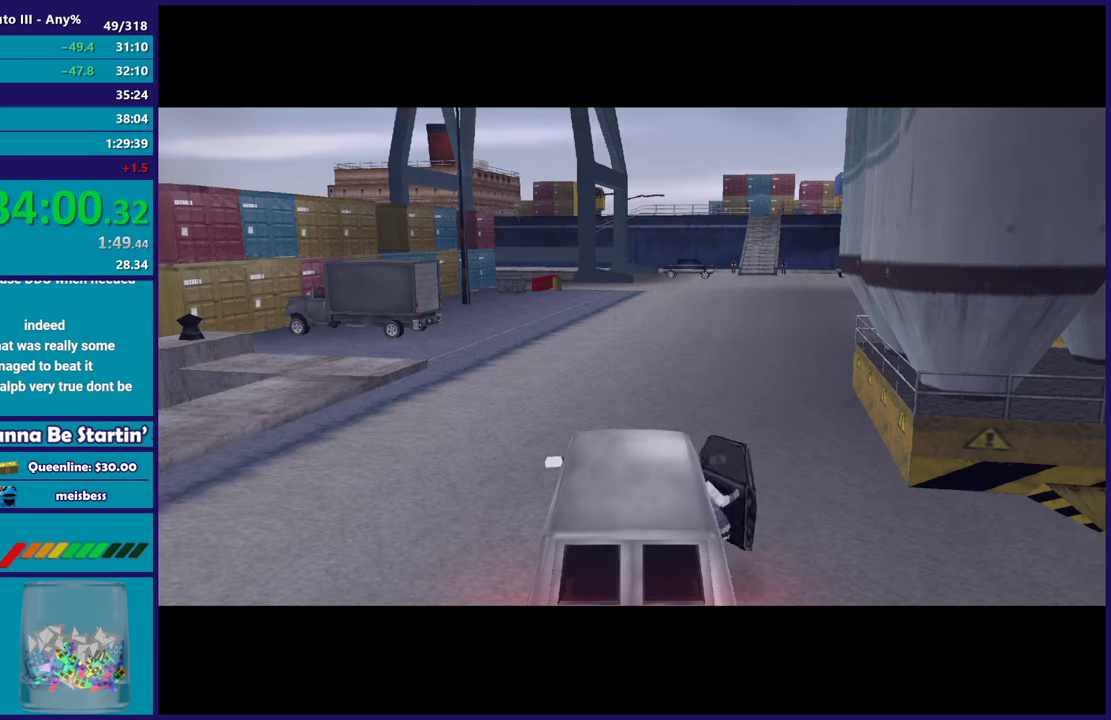
{"buttons": [], "left_stick": "center", "right_stick": "center", "events": [[217, "A", "down"], [267, "R2", "down"], [417, "A", "up"], [450, "R2", "up"]]}
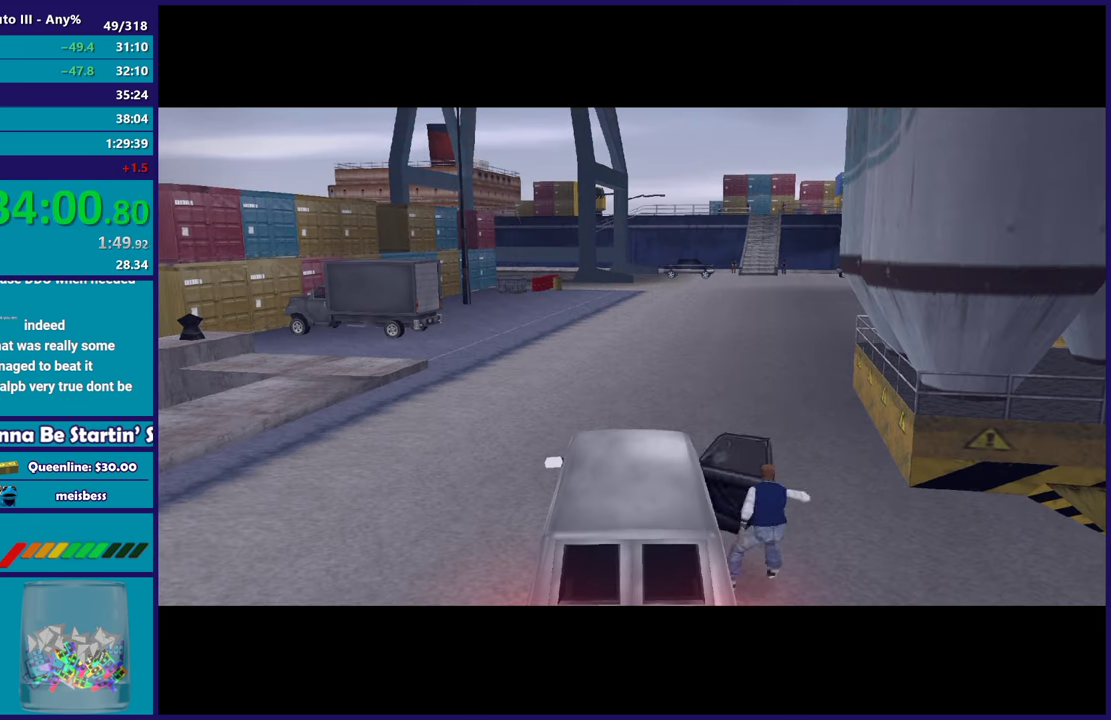
{"buttons": ["R2"], "left_stick": "center", "right_stick": "center", "events": [[400, "R2", "down"]]}
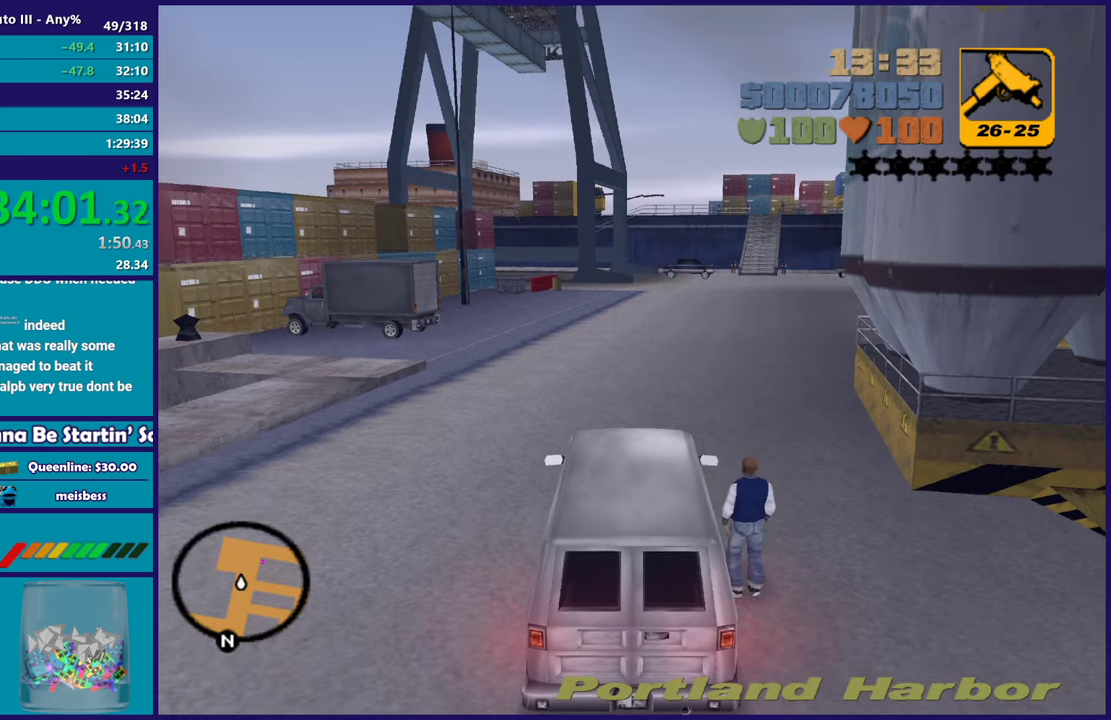
{"buttons": ["R2"], "left_stick": "center", "right_stick": "center", "events": []}
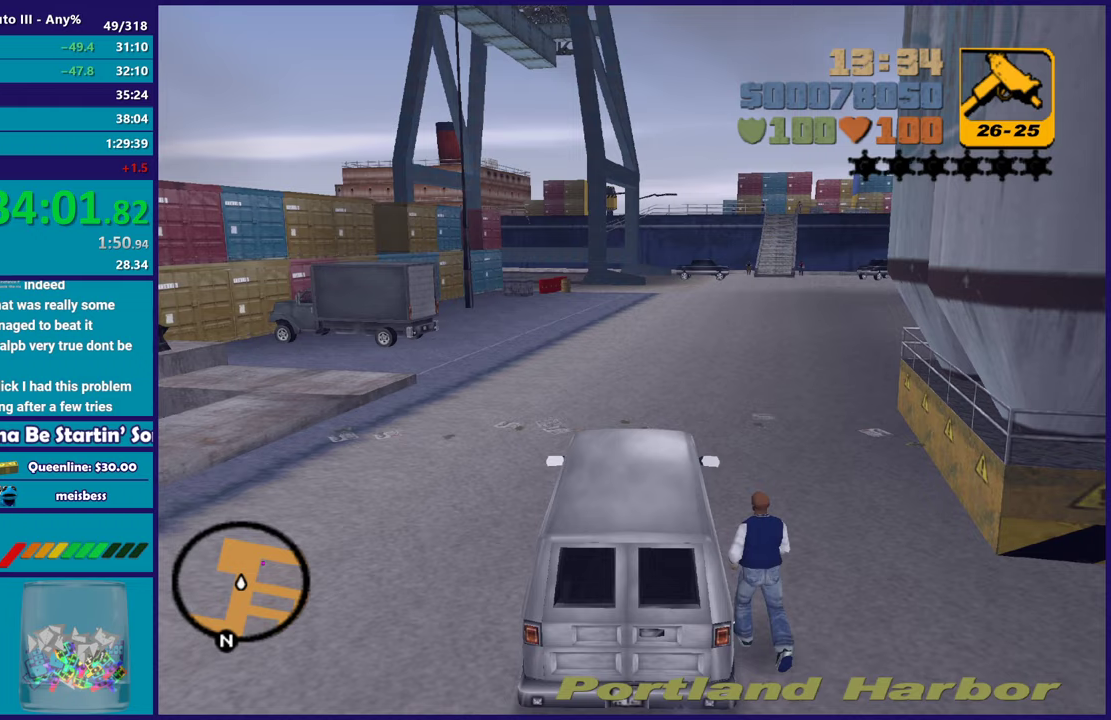
{"buttons": ["R2"], "left_stick": "center", "right_stick": "center", "events": [[100, "left_stick", "right"], [233, "left_stick", "center"]]}
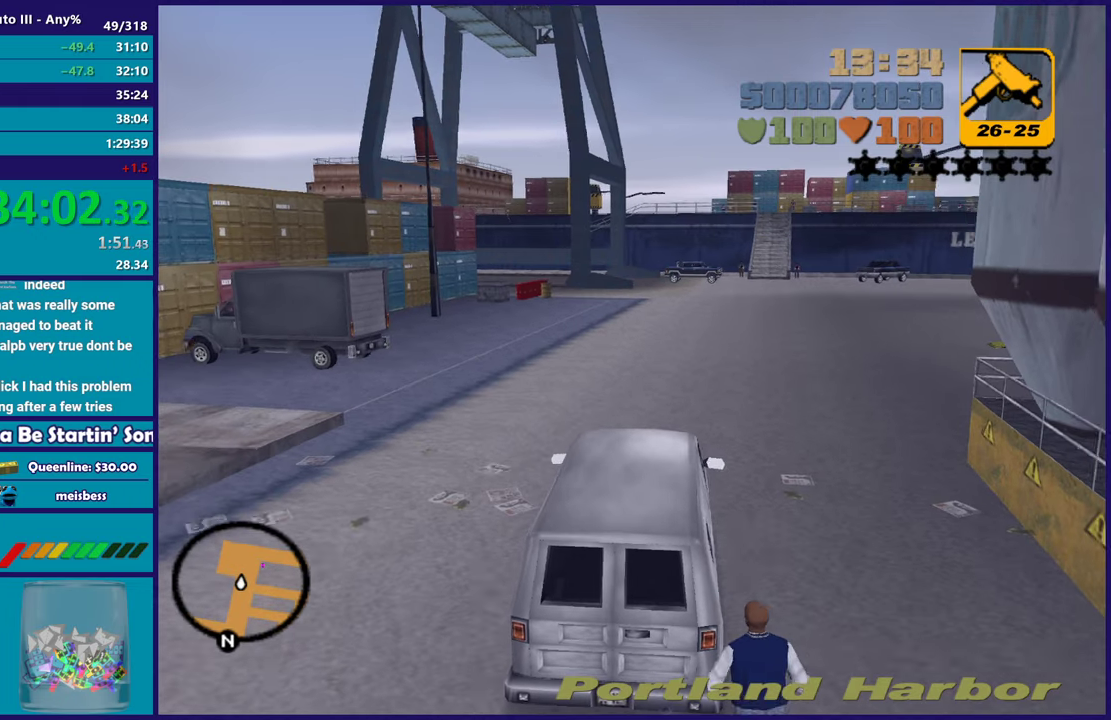
{"buttons": ["R2"], "left_stick": "center", "right_stick": "center", "events": [[50, "left_stick", "right"], [150, "left_stick", "center"]]}
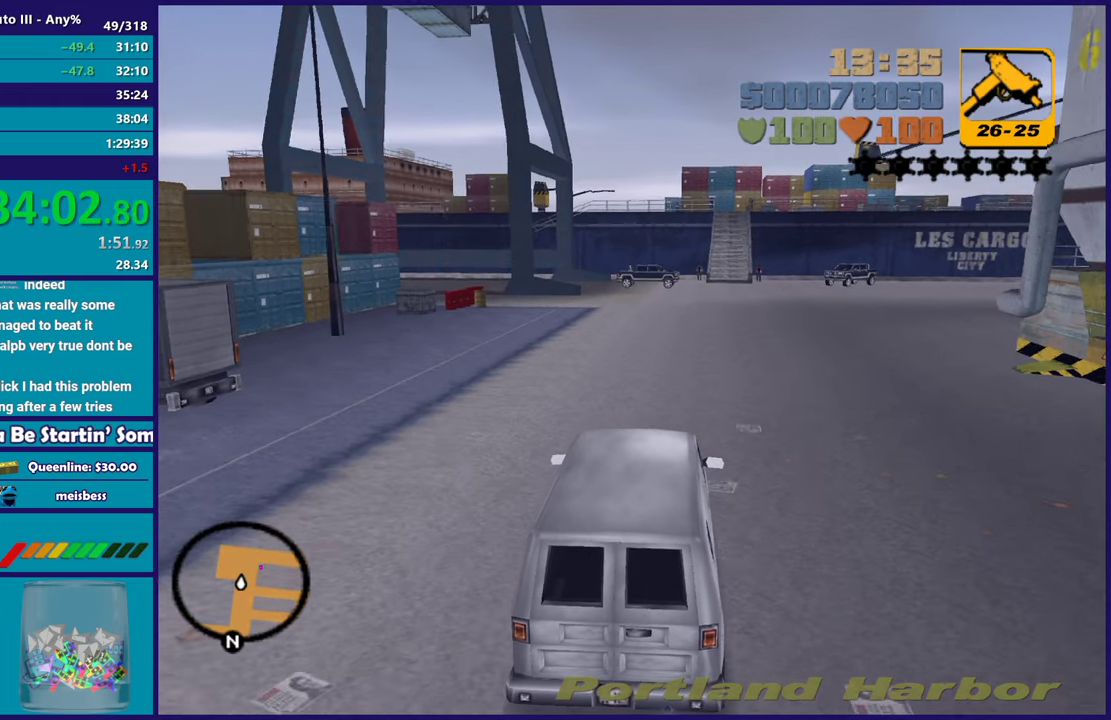
{"buttons": ["R2"], "left_stick": "right", "right_stick": "center", "events": [[67, "left_stick", "down-right"], [150, "left_stick", "center"], [450, "left_stick", "right"]]}
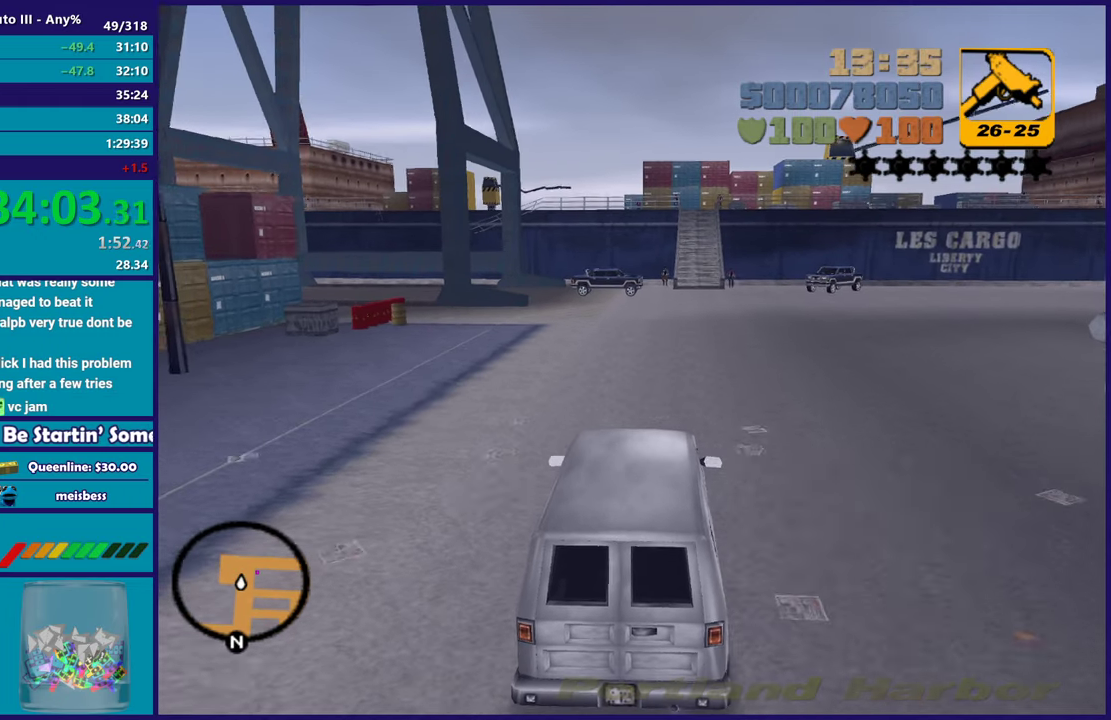
{"buttons": ["R2"], "left_stick": "down-right", "right_stick": "center", "events": [[100, "left_stick", "center"], [367, "left_stick", "down-right"]]}
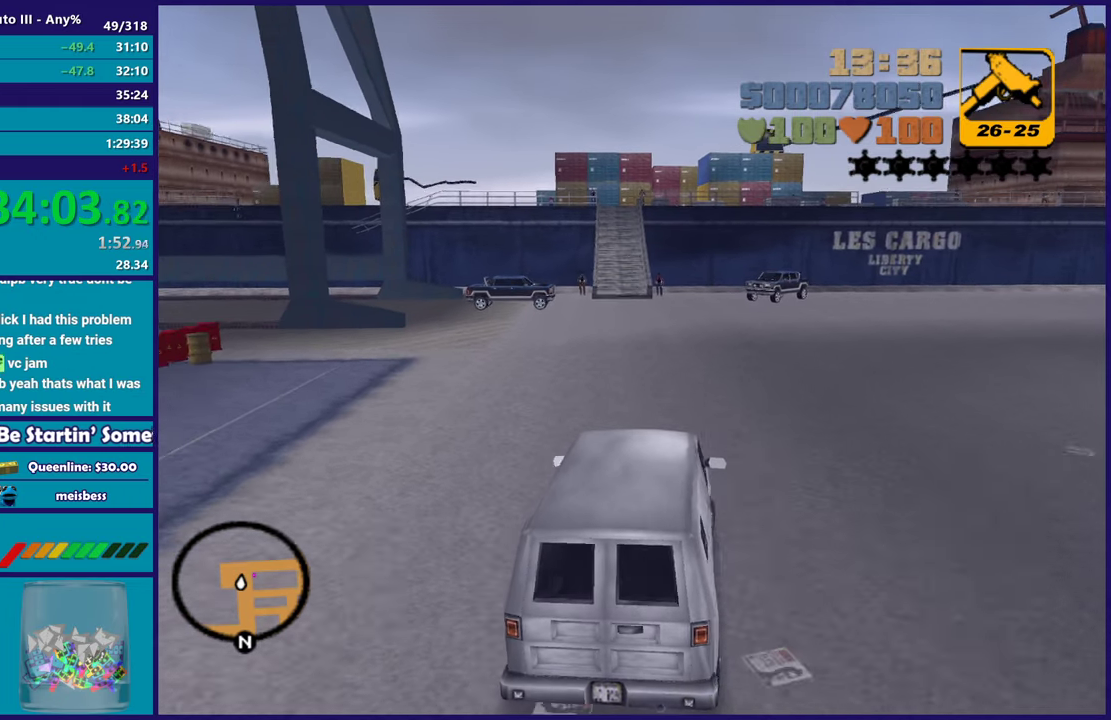
{"buttons": ["R2"], "left_stick": "down-right", "right_stick": "center", "events": [[100, "left_stick", "center"], [350, "left_stick", "down-right"]]}
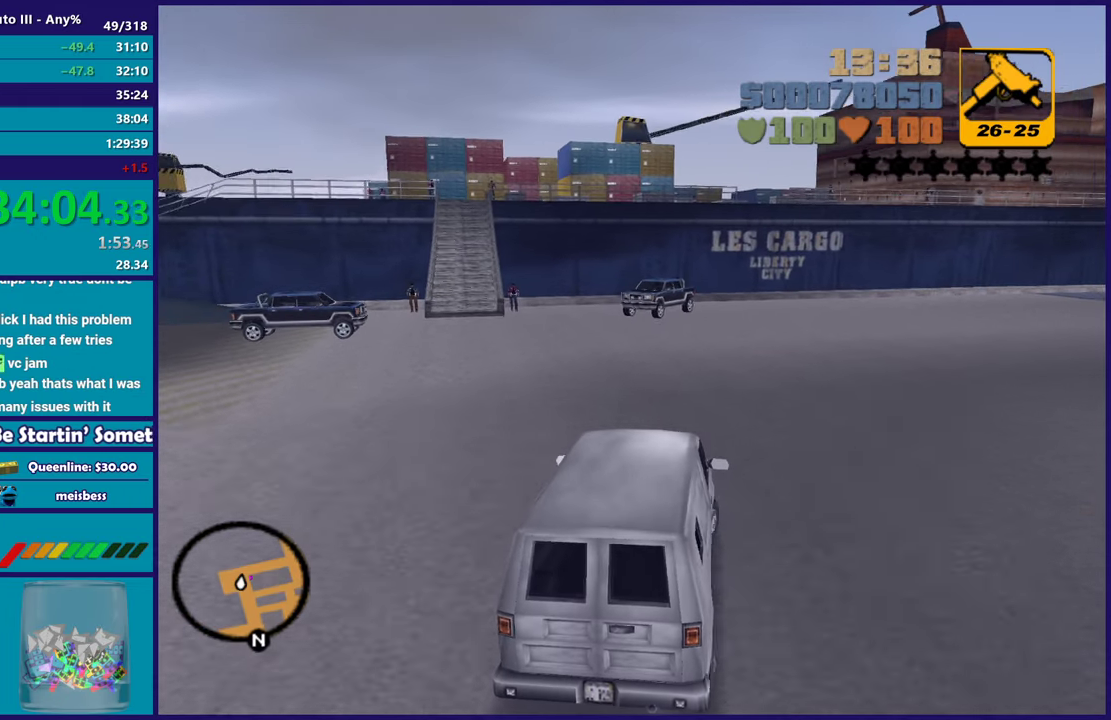
{"buttons": ["R2"], "left_stick": "right", "right_stick": "center", "events": [[233, "left_stick", "center"], [350, "left_stick", "right"]]}
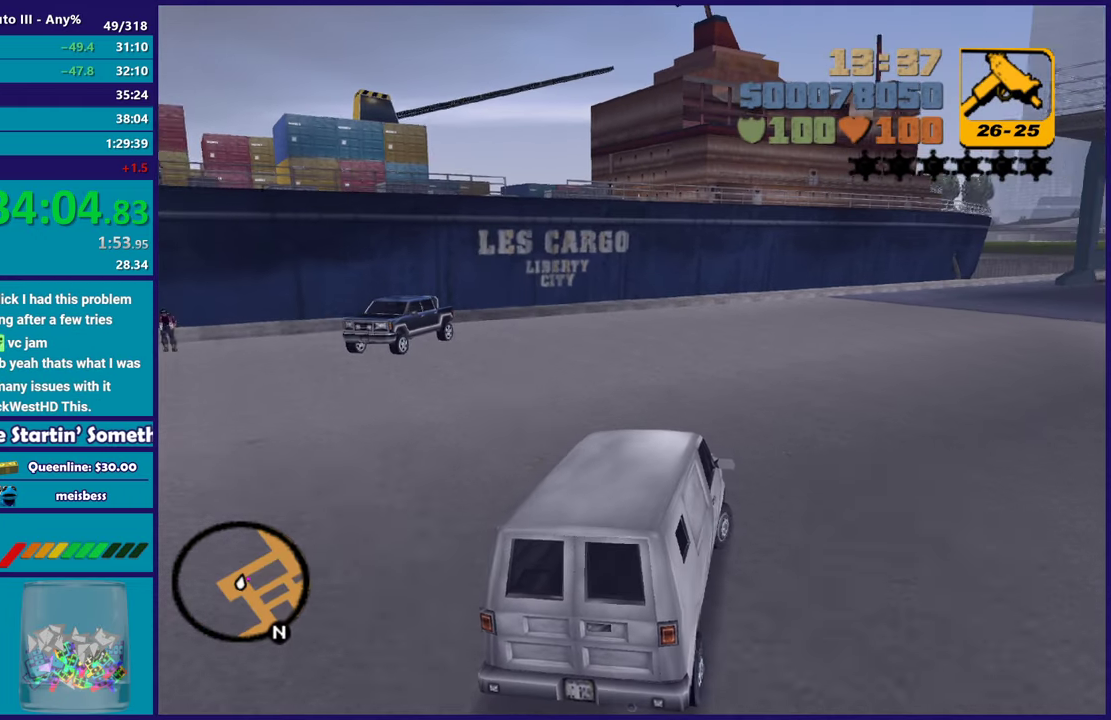
{"buttons": [], "left_stick": "right", "right_stick": "center", "events": [[67, "left_stick", "center"], [150, "left_stick", "right"], [383, "R2", "up"]]}
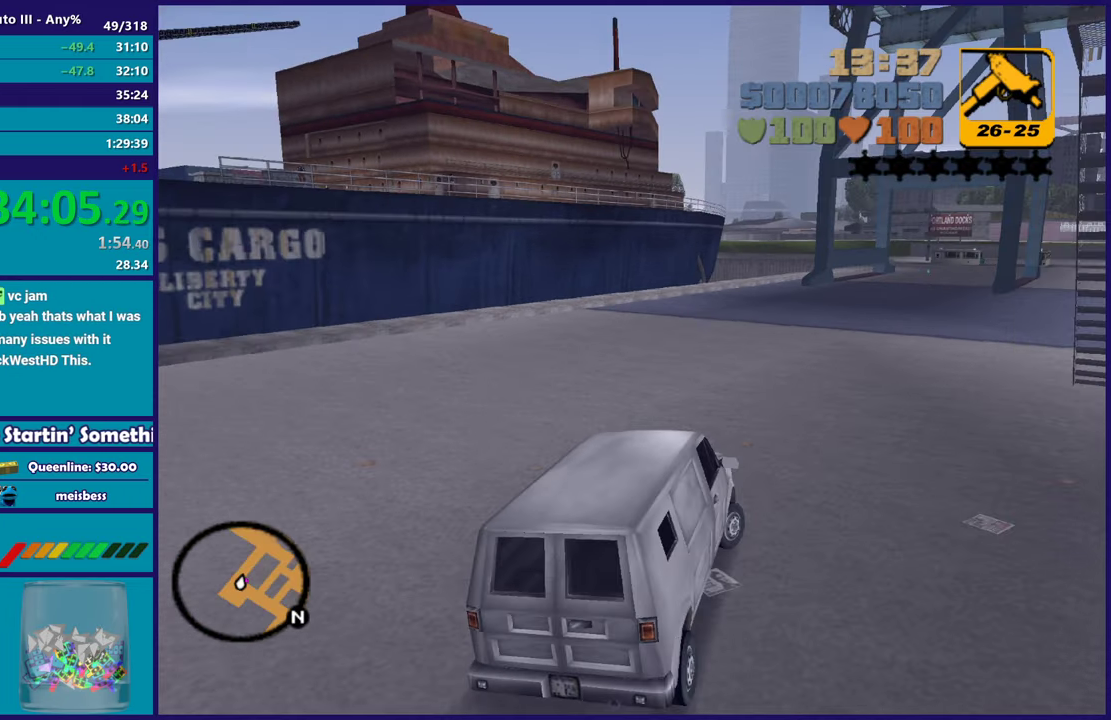
{"buttons": [], "left_stick": "left", "right_stick": "center", "events": [[33, "A", "down"], [267, "left_stick", "center"], [317, "left_stick", "left"], [350, "A", "up"]]}
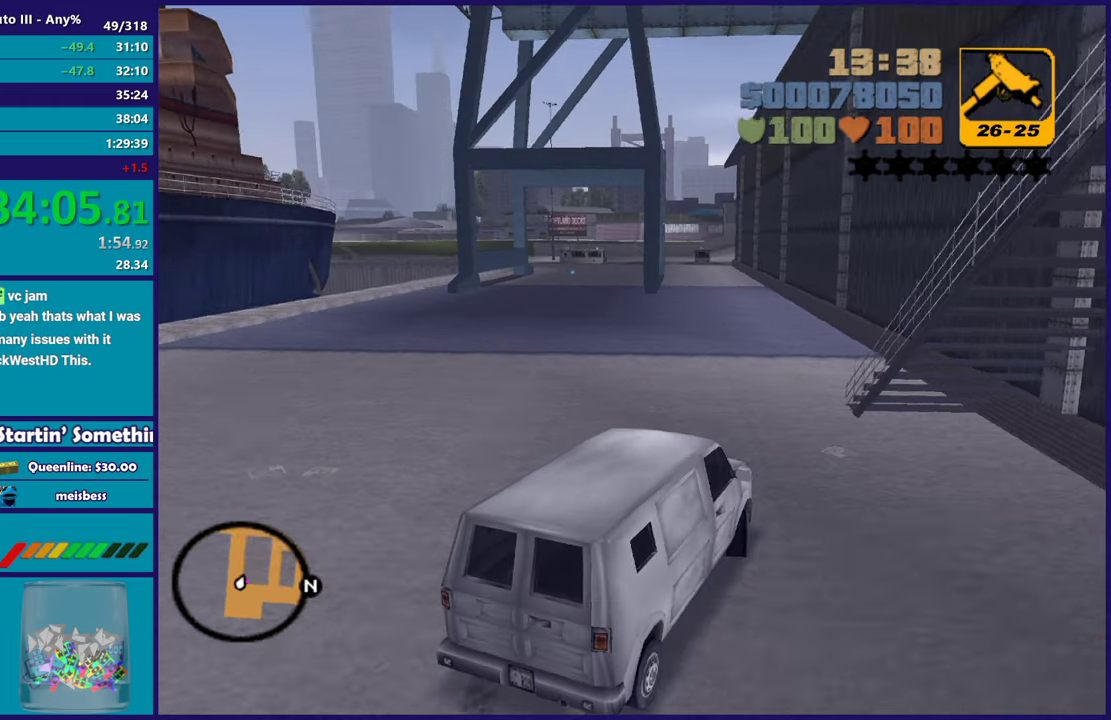
{"buttons": [], "left_stick": "center", "right_stick": "center", "events": [[50, "left_stick", "right"], [117, "left_stick", "left"], [250, "left_stick", "center"]]}
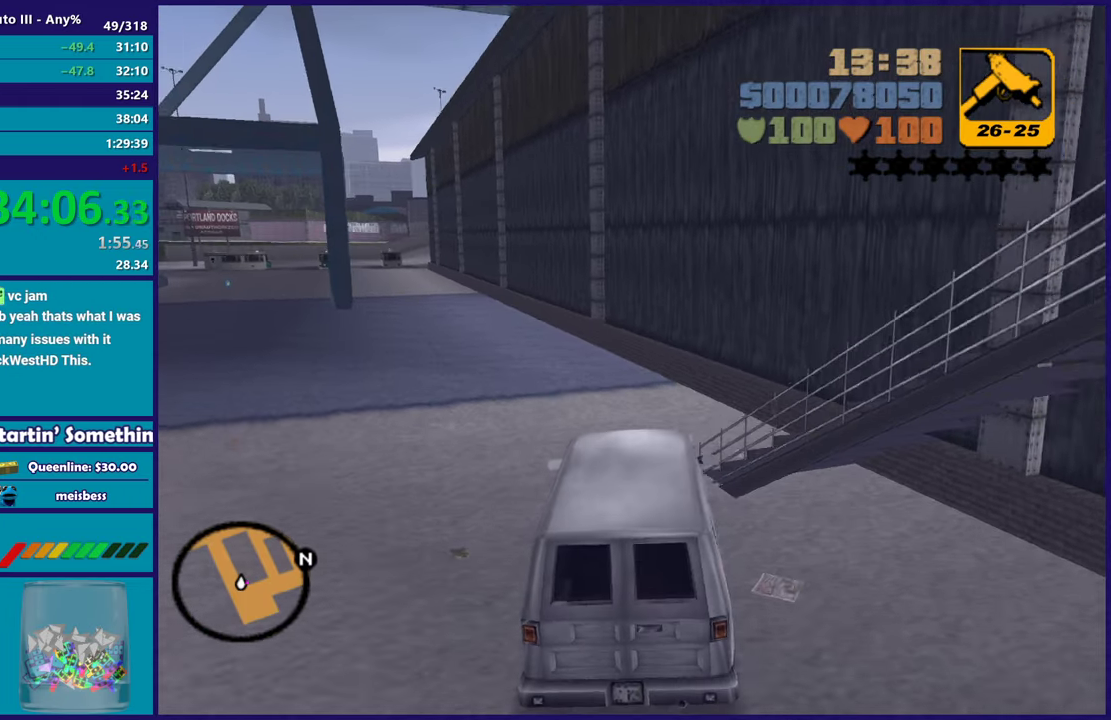
{"buttons": ["Y", "L2"], "left_stick": "center", "right_stick": "center", "events": [[33, "L2", "down"], [167, "Y", "down"], [350, "Y", "up"], [417, "Y", "down"]]}
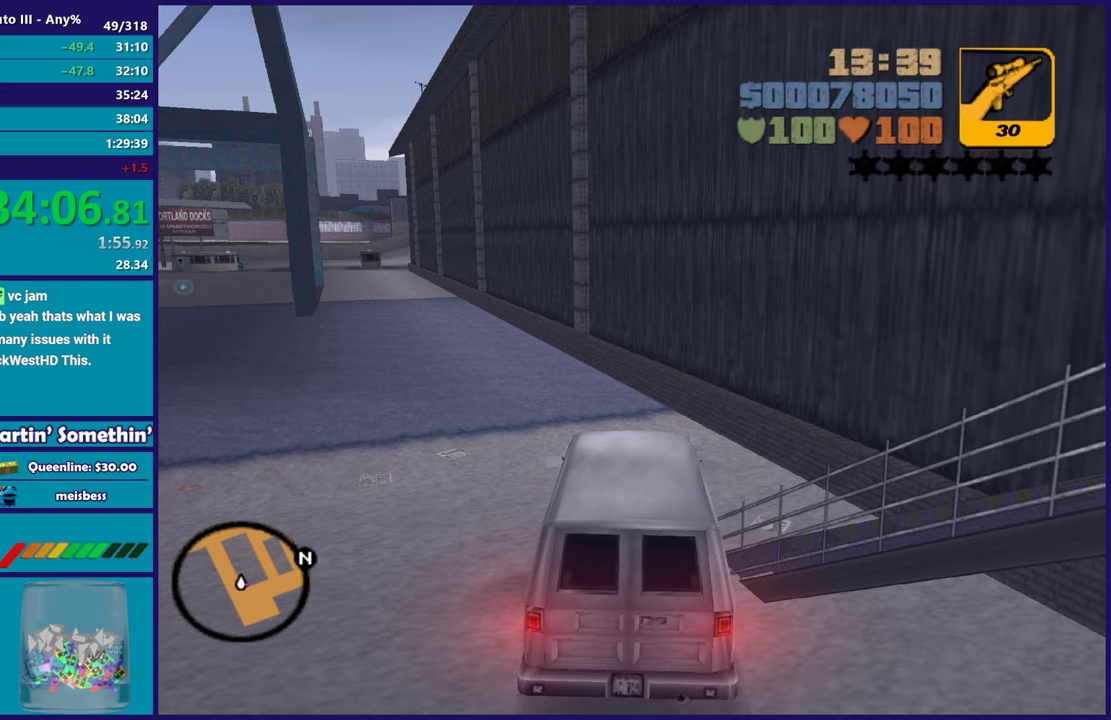
{"buttons": [], "left_stick": "up-left", "right_stick": "center", "events": [[183, "left_stick", "left"], [217, "L2", "up"], [217, "Y", "up"], [333, "A", "down"], [467, "A", "up"], [483, "left_stick", "up-left"]]}
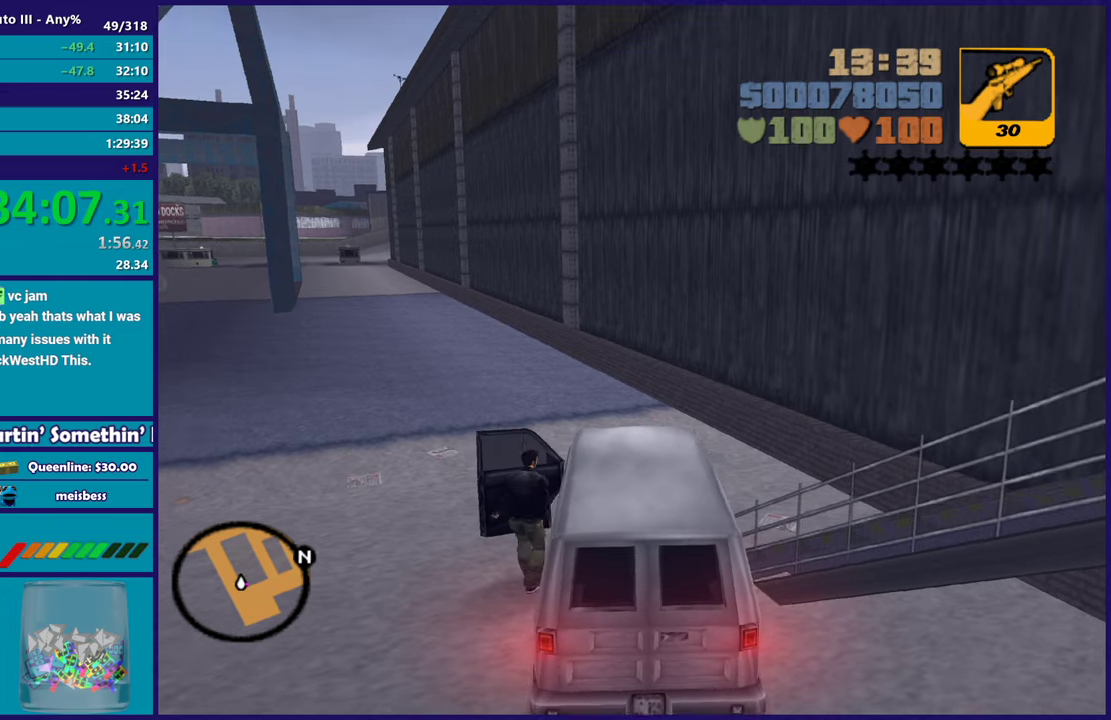
{"buttons": ["A"], "left_stick": "up", "right_stick": "center", "events": [[17, "A", "down"], [150, "A", "up"], [150, "left_stick", "up"], [217, "A", "down"], [333, "A", "up"], [417, "A", "down"]]}
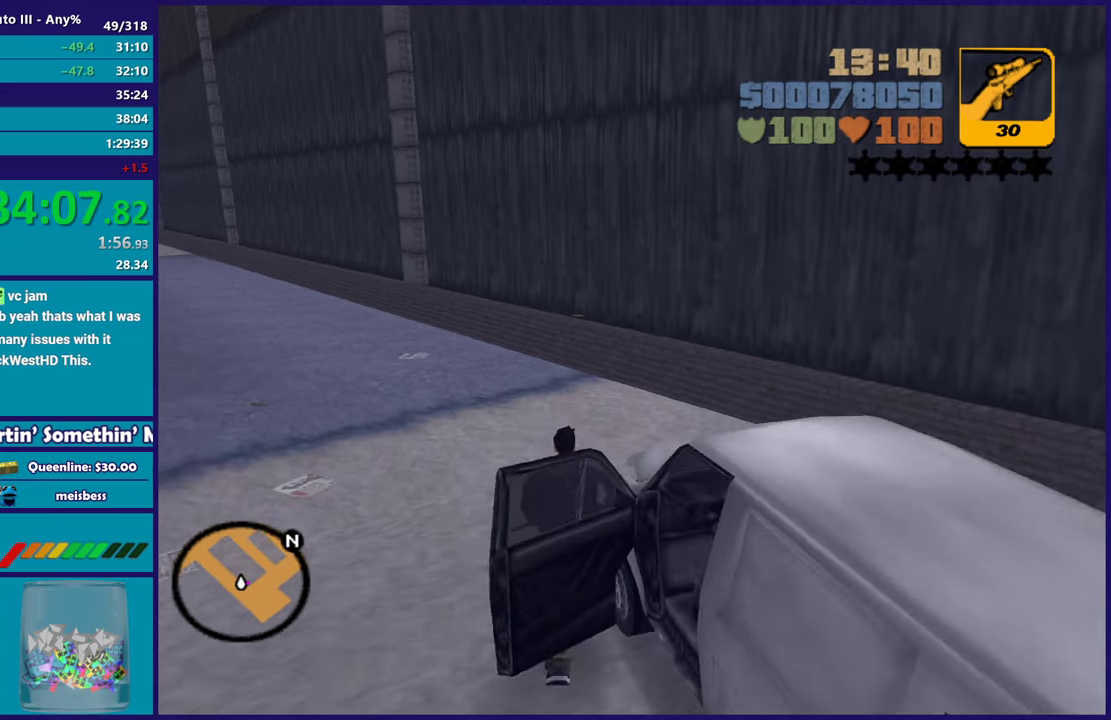
{"buttons": [], "left_stick": "up-right", "right_stick": "center", "events": [[33, "A", "up"], [117, "A", "down"], [200, "left_stick", "up-right"], [250, "A", "up"], [317, "A", "down"], [450, "A", "up"]]}
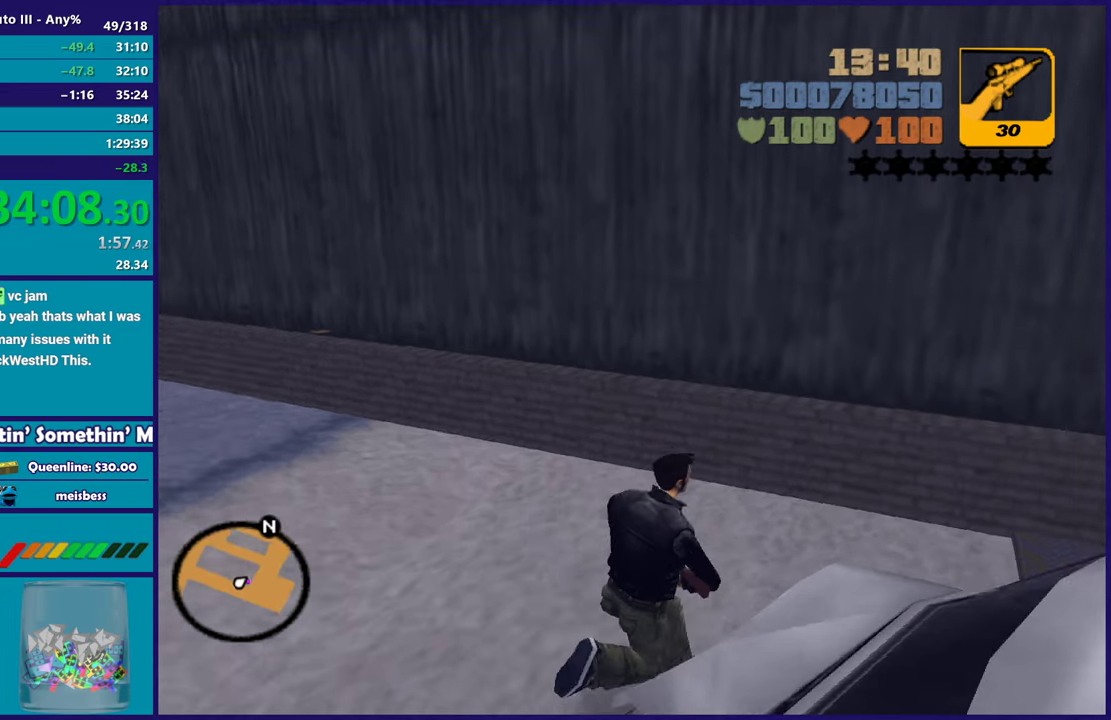
{"buttons": ["A"], "left_stick": "up-right", "right_stick": "center", "events": [[17, "A", "down"], [133, "A", "up"], [217, "A", "down"], [333, "A", "up"], [417, "A", "down"]]}
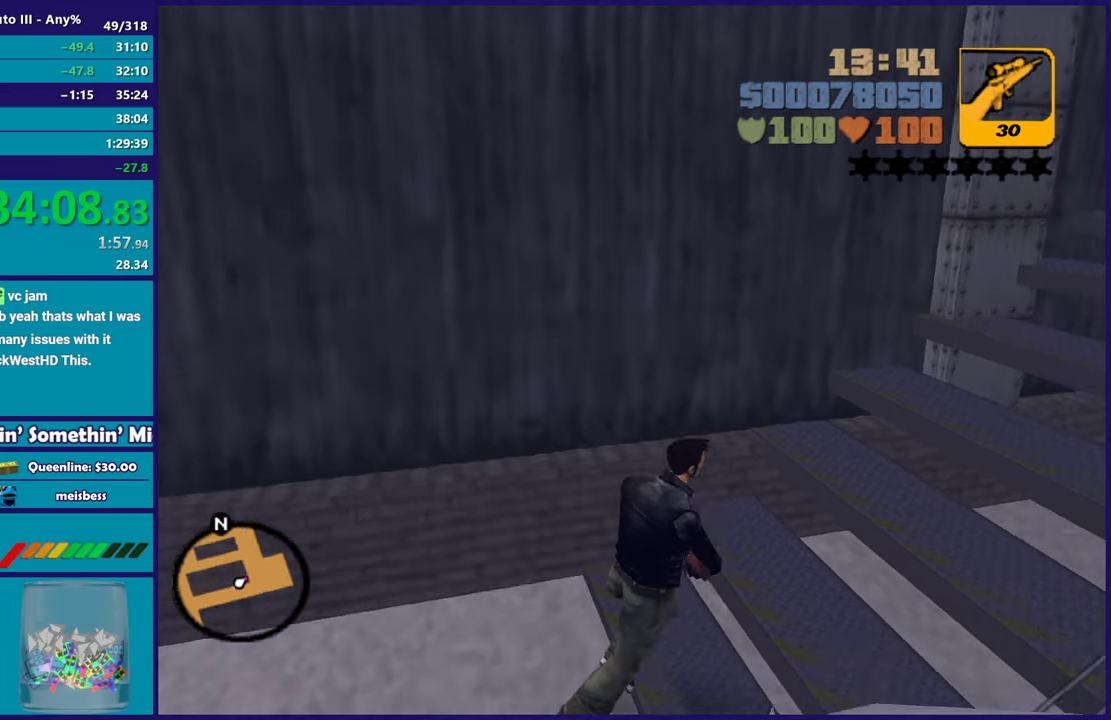
{"buttons": ["A"], "left_stick": "up-right", "right_stick": "center", "events": [[33, "A", "up"], [117, "A", "down"], [217, "A", "up"], [300, "A", "down"], [417, "A", "up"], [500, "A", "down"]]}
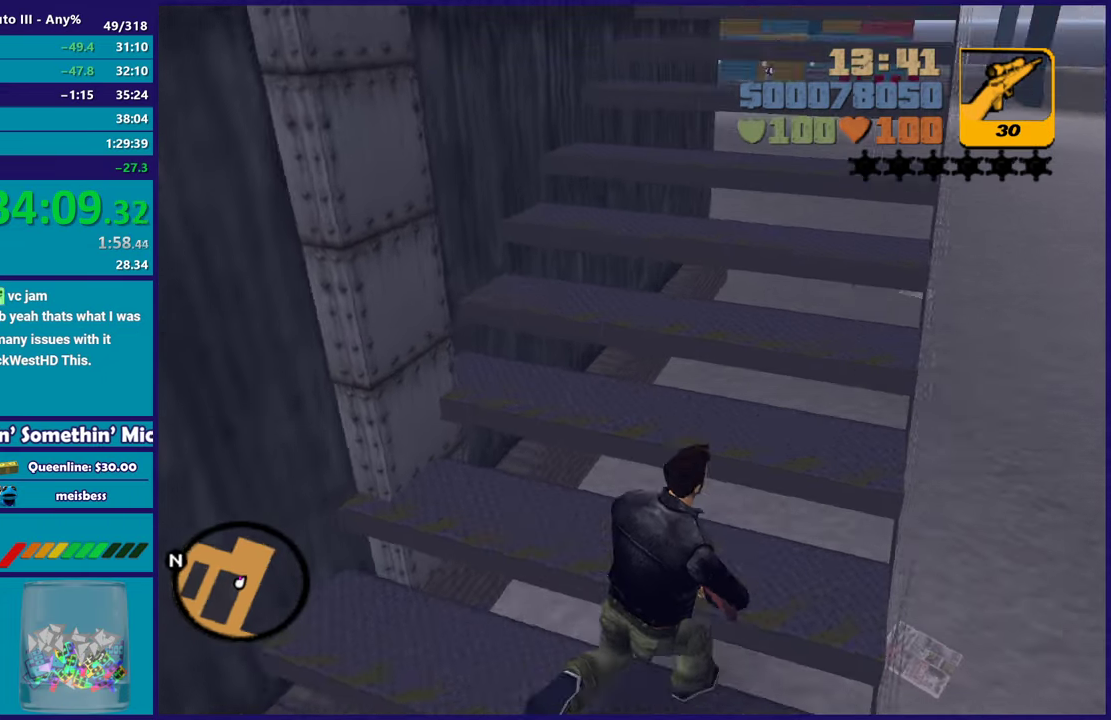
{"buttons": [], "left_stick": "up", "right_stick": "center", "events": [[100, "A", "up"], [200, "A", "down"], [300, "A", "up"], [300, "left_stick", "up"], [383, "A", "down"], [500, "A", "up"]]}
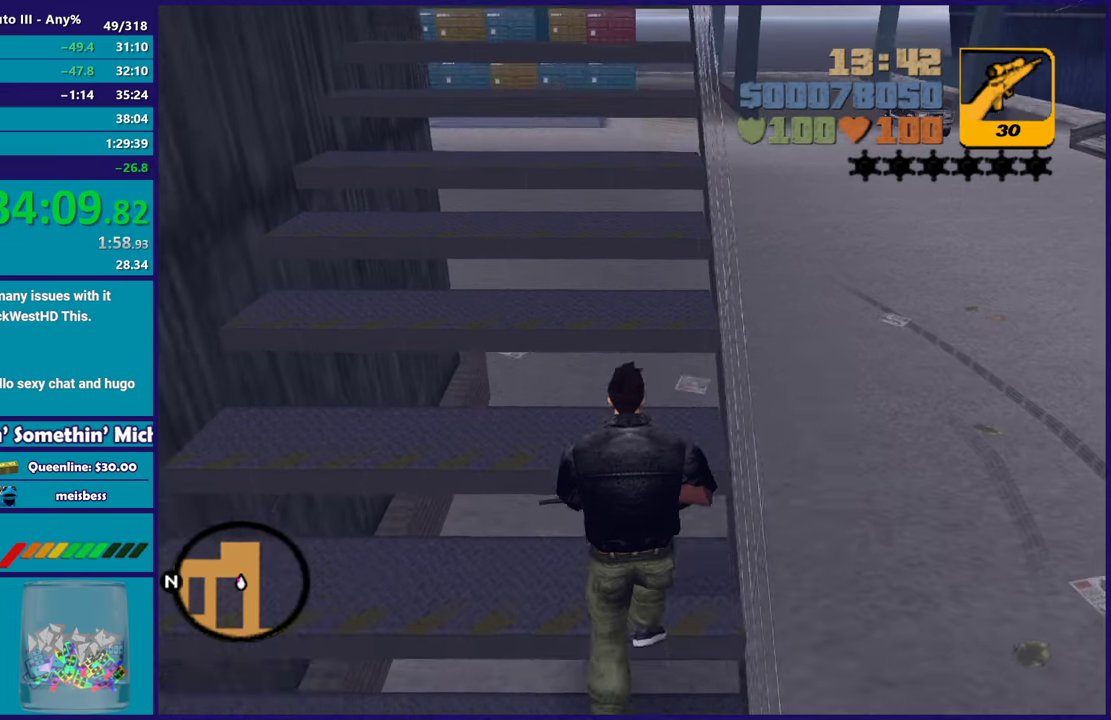
{"buttons": ["A"], "left_stick": "up", "right_stick": "center", "events": [[83, "A", "down"], [200, "A", "up"], [283, "A", "down"], [400, "A", "up"], [467, "A", "down"]]}
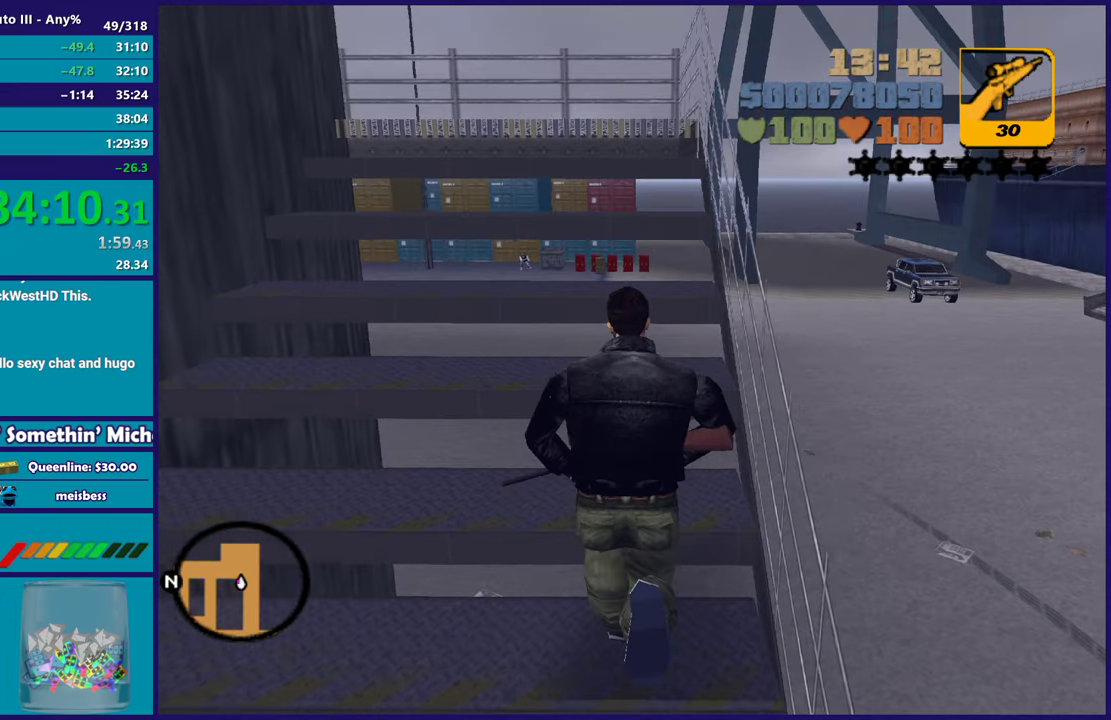
{"buttons": [], "left_stick": "up", "right_stick": "center", "events": [[67, "A", "up"], [150, "A", "down"], [250, "A", "up"]]}
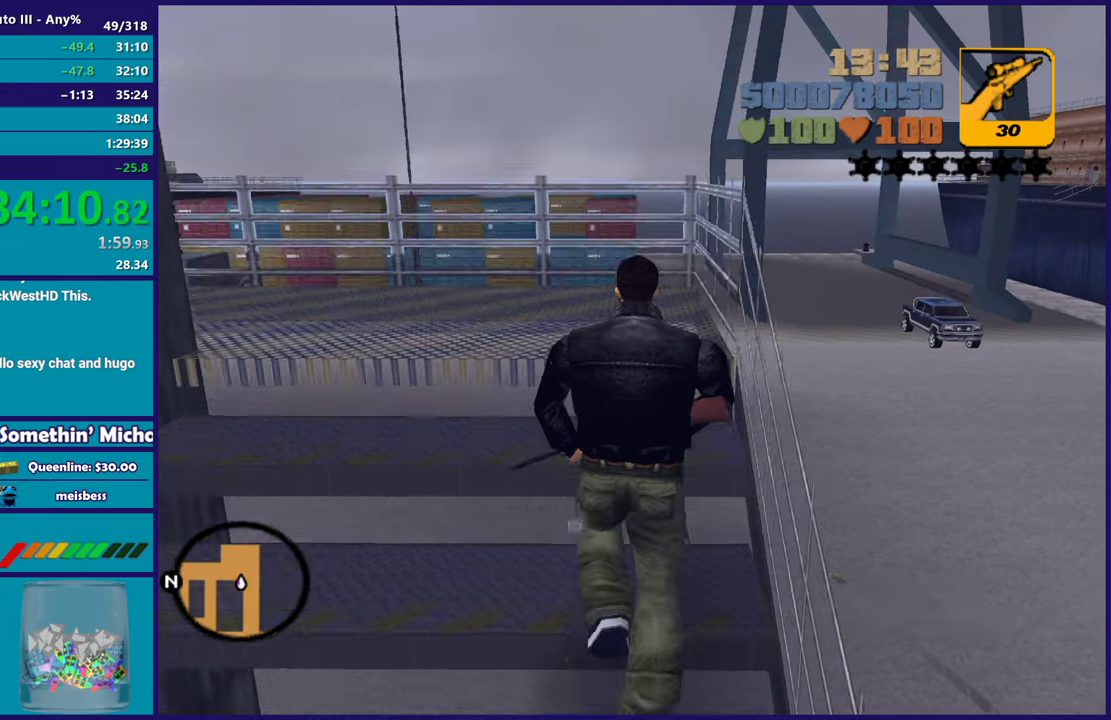
{"buttons": [], "left_stick": "up", "right_stick": "center", "events": []}
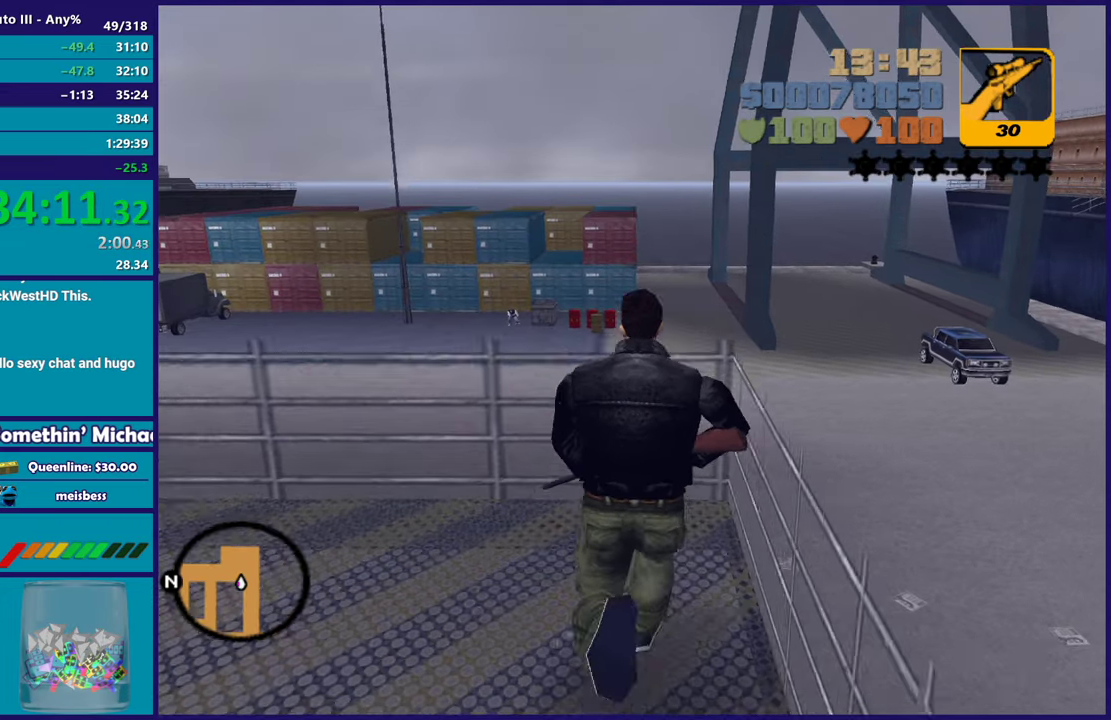
{"buttons": [], "left_stick": "center", "right_stick": "center", "events": [[117, "left_stick", "up-right"], [383, "left_stick", "center"]]}